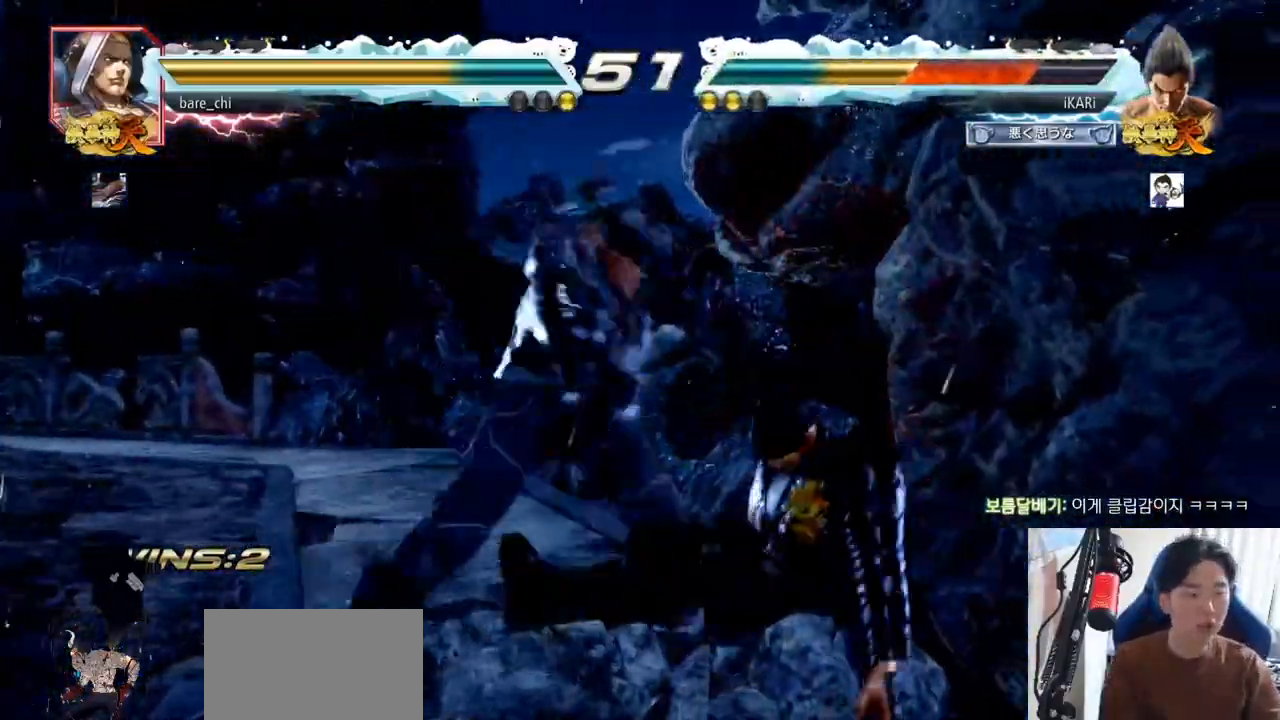
Gameplay with a controller (arcade stick); each line is a JSON object with the inputs held at the frame after it. "events" lists button and stick changes between this image and that frame as [ms after this image, input, new state], when the widget could be followed in between. Not read: L3 R3.
{"buttons": [], "left_stick": "down", "events": [[16, "CROSS", "up"], [417, "left_stick", "down"], [467, "SQUARE", "down"], [500, "SQUARE", "up"]]}
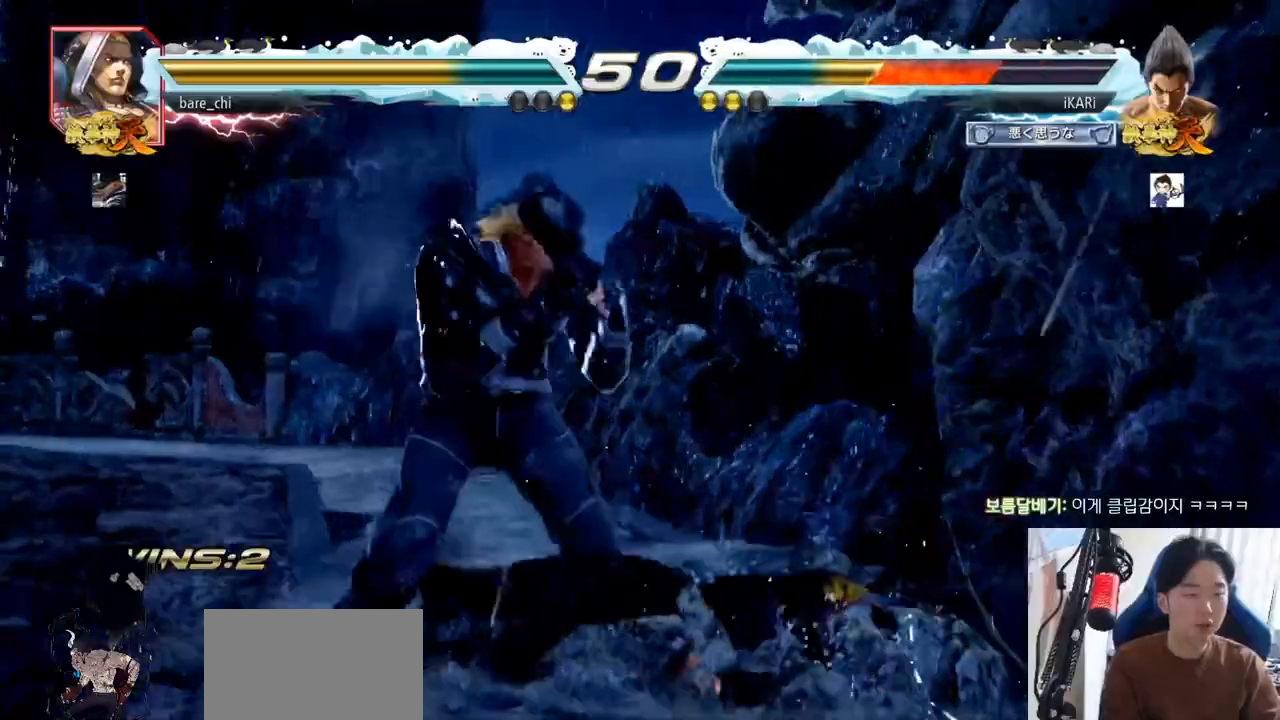
{"buttons": [], "left_stick": "center", "events": [[50, "SQUARE", "down"], [100, "SQUARE", "up"], [484, "left_stick", "center"]]}
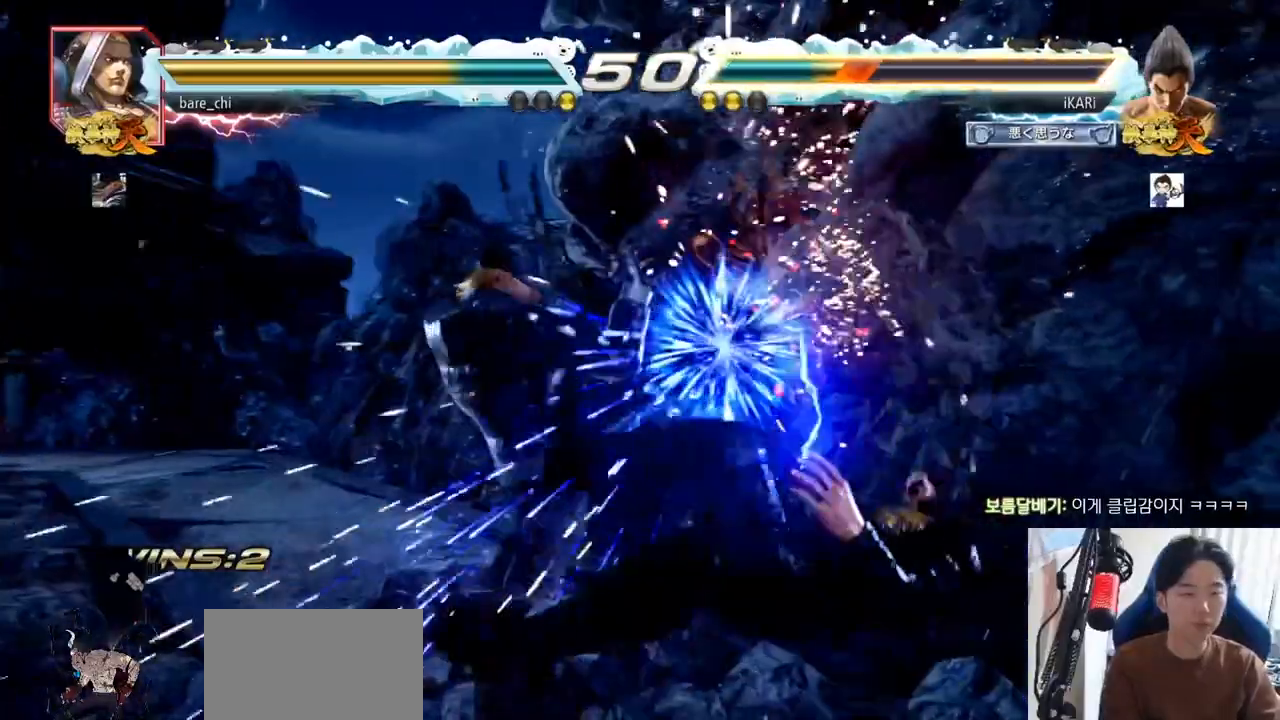
{"buttons": [], "left_stick": "center", "events": [[66, "CROSS", "down"], [133, "CROSS", "up"]]}
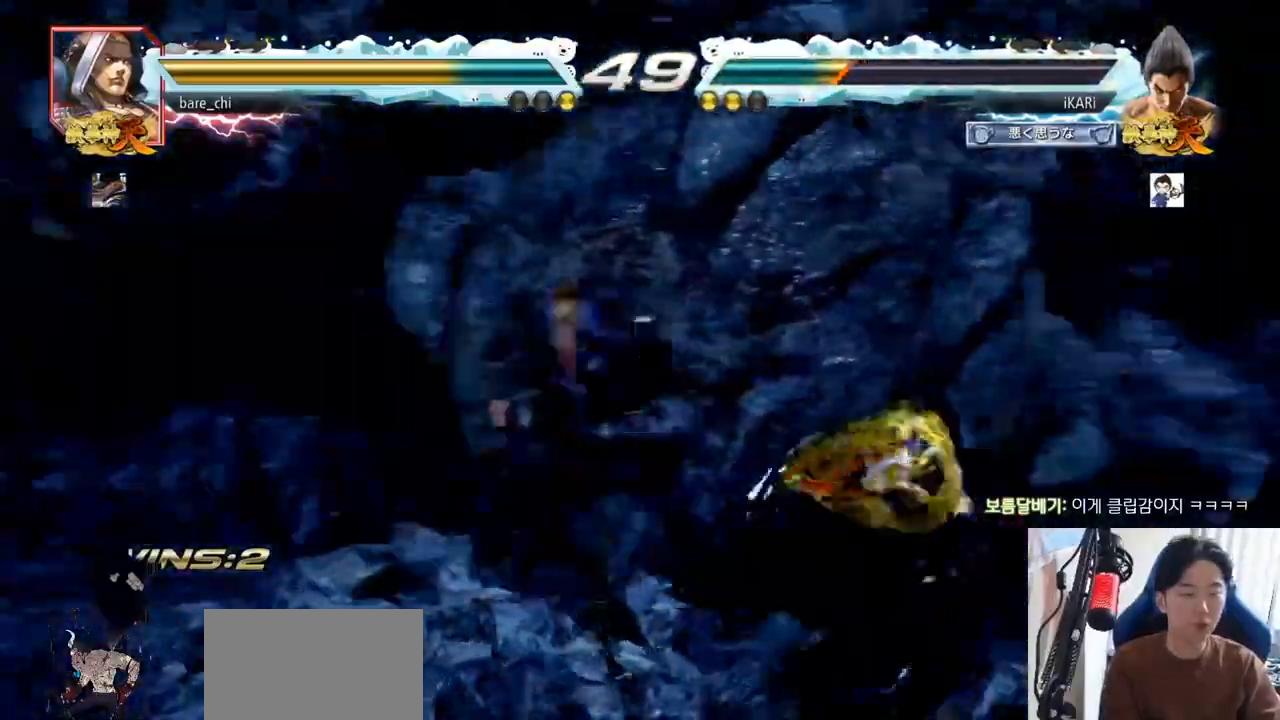
{"buttons": [], "left_stick": "down-right", "events": [[134, "left_stick", "right"], [384, "left_stick", "down"], [434, "left_stick", "down-right"]]}
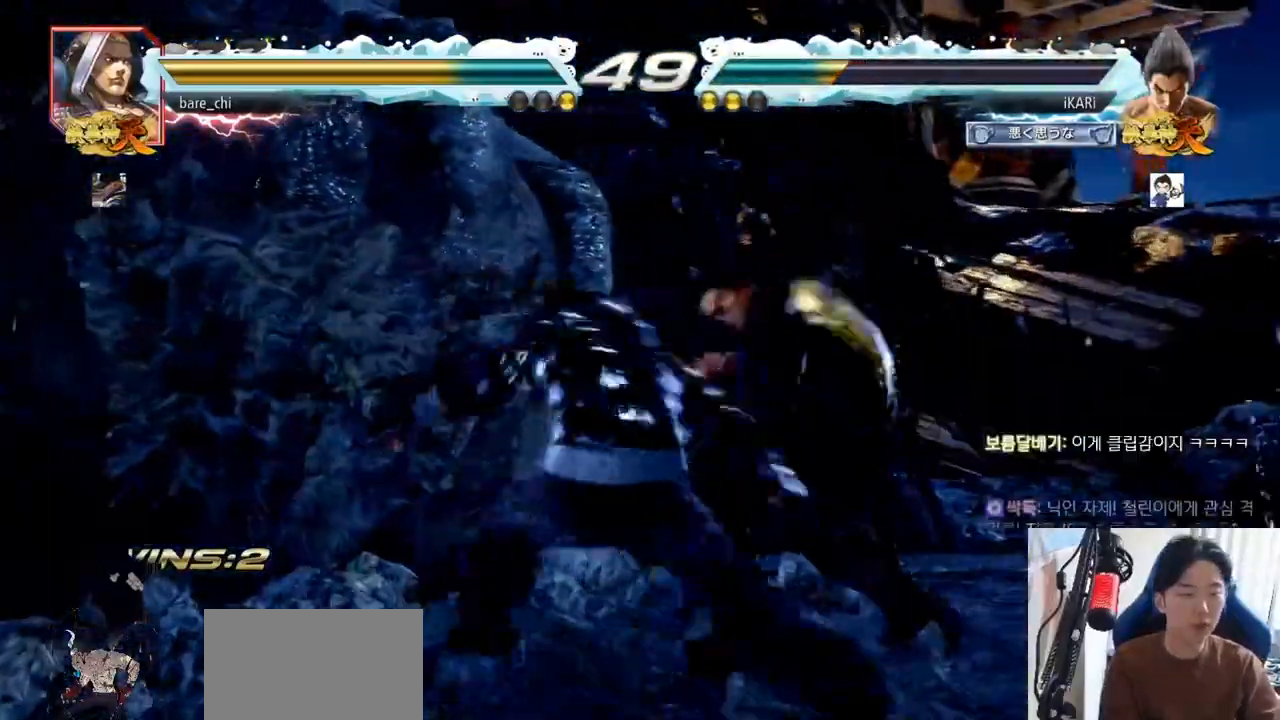
{"buttons": ["CIRCLE"], "left_stick": "center", "events": [[350, "left_stick", "center"], [383, "CIRCLE", "down"], [433, "CIRCLE", "up"], [483, "CIRCLE", "down"]]}
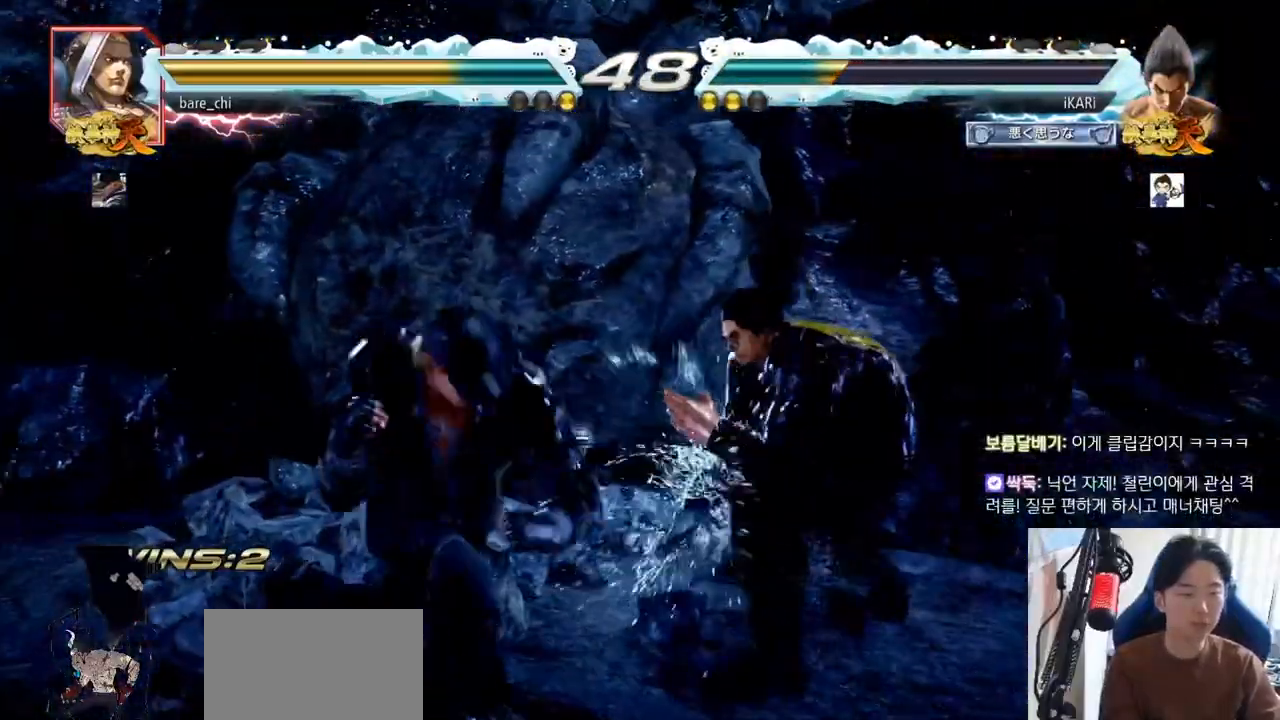
{"buttons": ["TRIANGLE"], "left_stick": "center", "events": [[33, "CIRCLE", "up"], [84, "CIRCLE", "down"], [184, "CIRCLE", "up"], [334, "TRIANGLE", "down"], [367, "TRIANGLE", "up"], [434, "TRIANGLE", "down"]]}
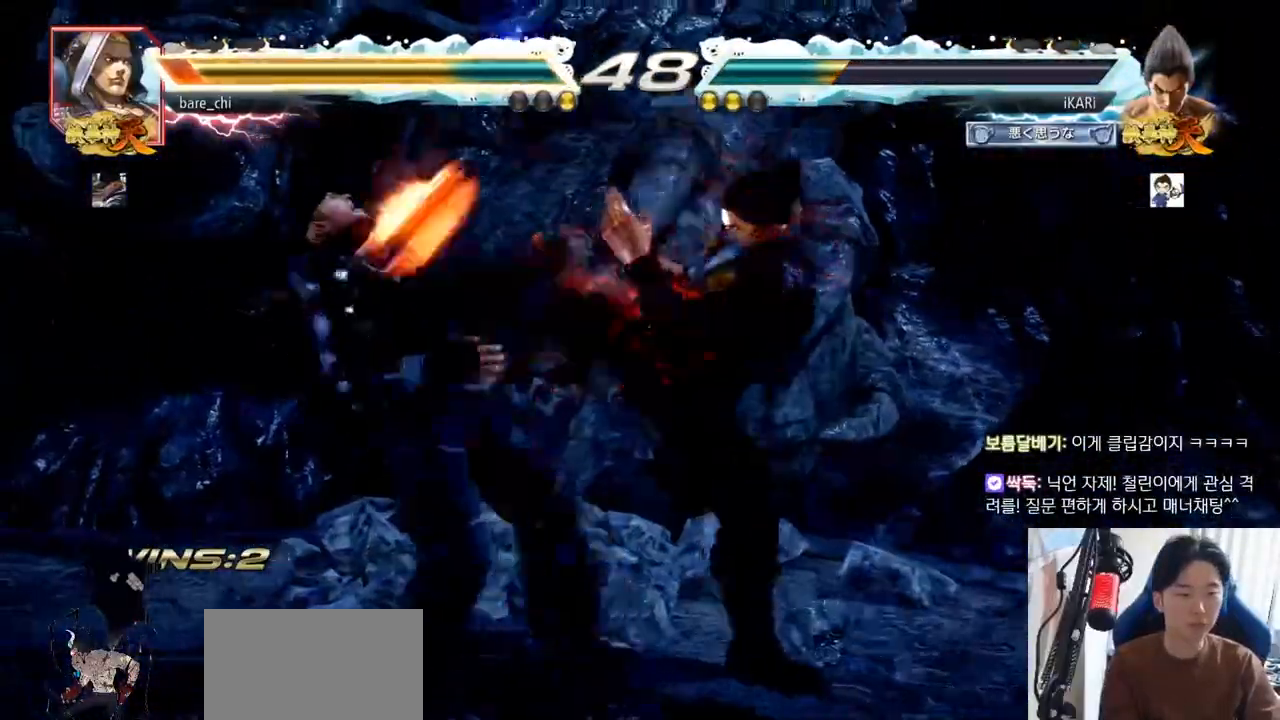
{"buttons": [], "left_stick": "center", "events": [[50, "TRIANGLE", "up"], [417, "left_stick", "down"], [500, "left_stick", "center"]]}
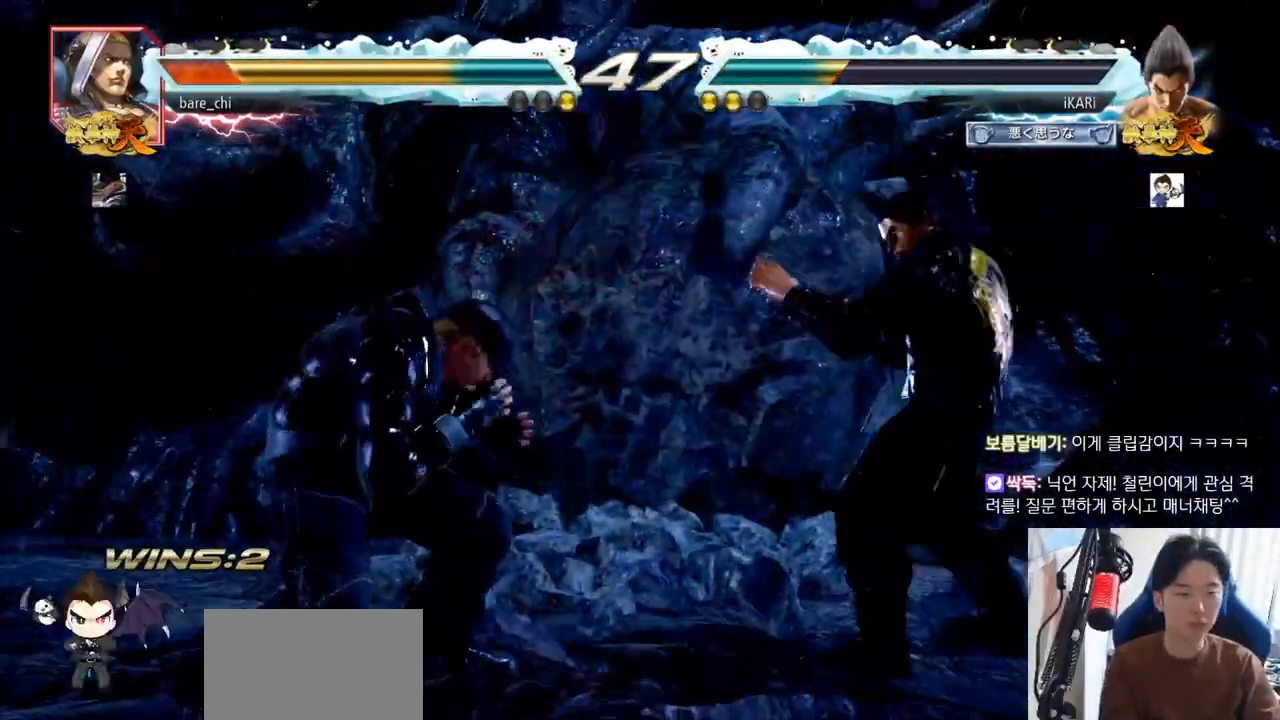
{"buttons": [], "left_stick": "center", "events": [[284, "left_stick", "right"], [434, "left_stick", "down"], [484, "left_stick", "center"]]}
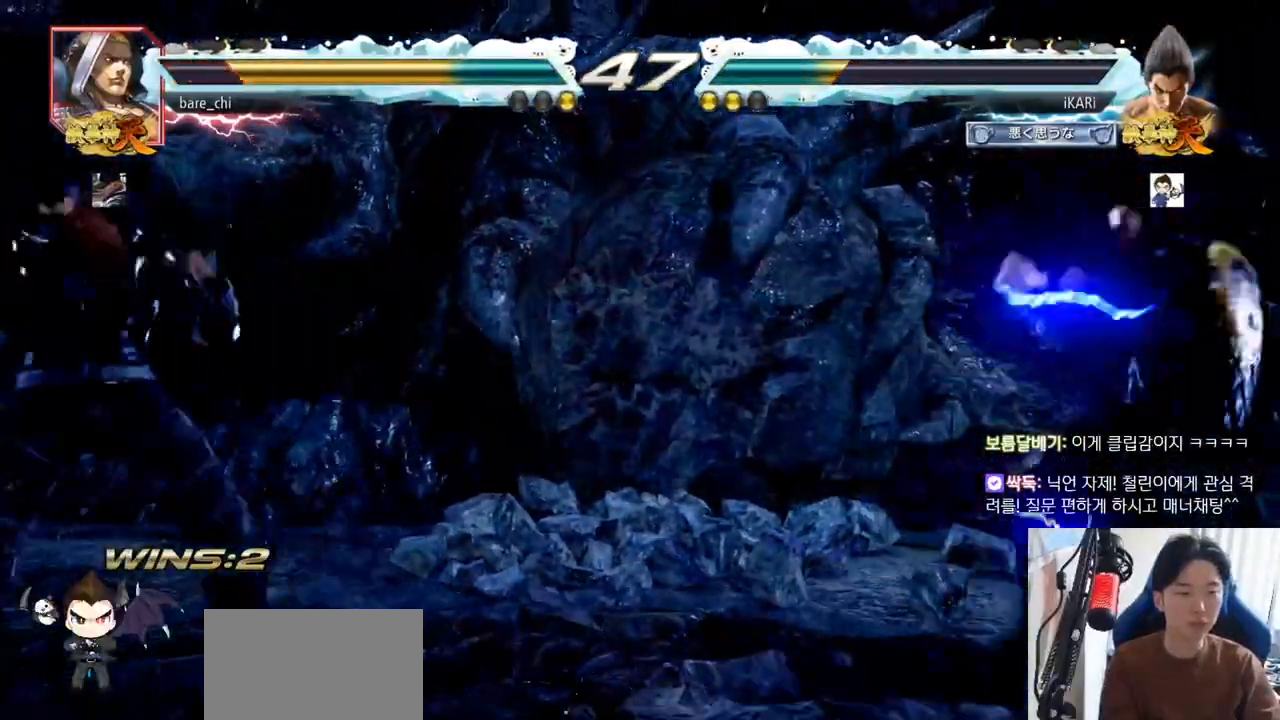
{"buttons": [], "left_stick": "center", "events": [[133, "left_stick", "down"], [200, "left_stick", "center"], [317, "TRIANGLE", "down"], [467, "TRIANGLE", "up"]]}
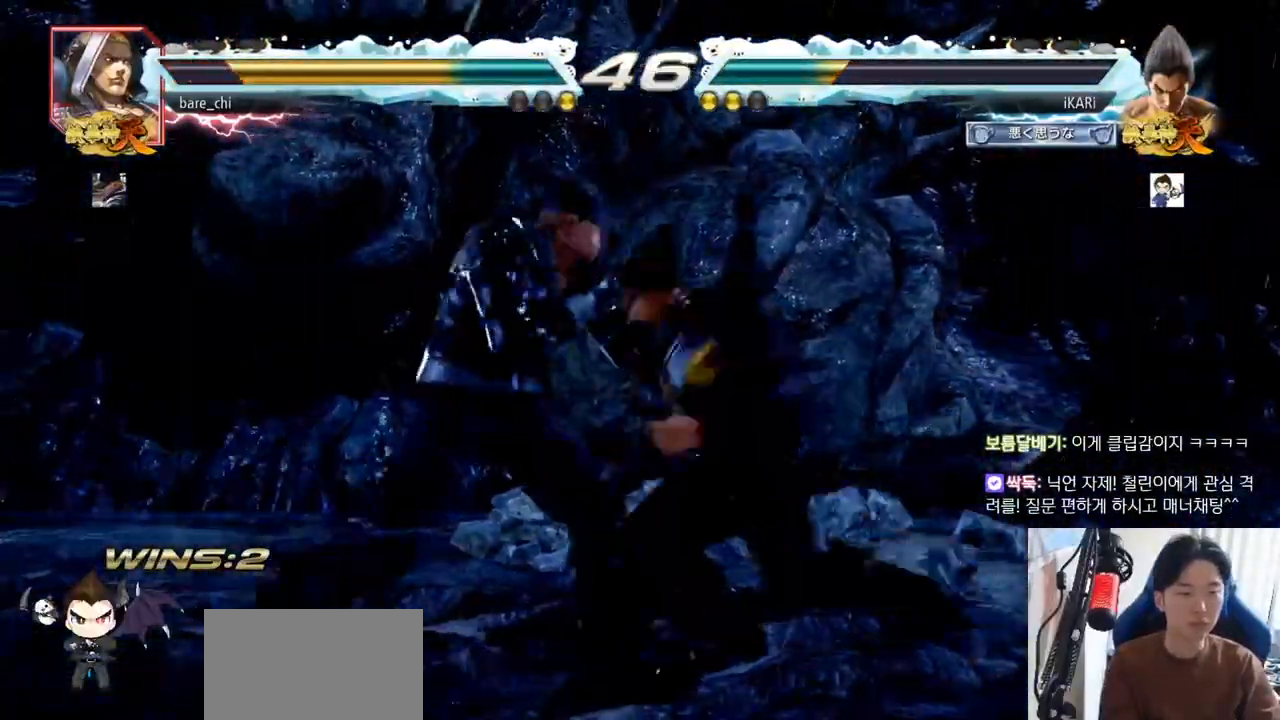
{"buttons": [], "left_stick": "center", "events": [[451, "left_stick", "left"], [501, "left_stick", "center"]]}
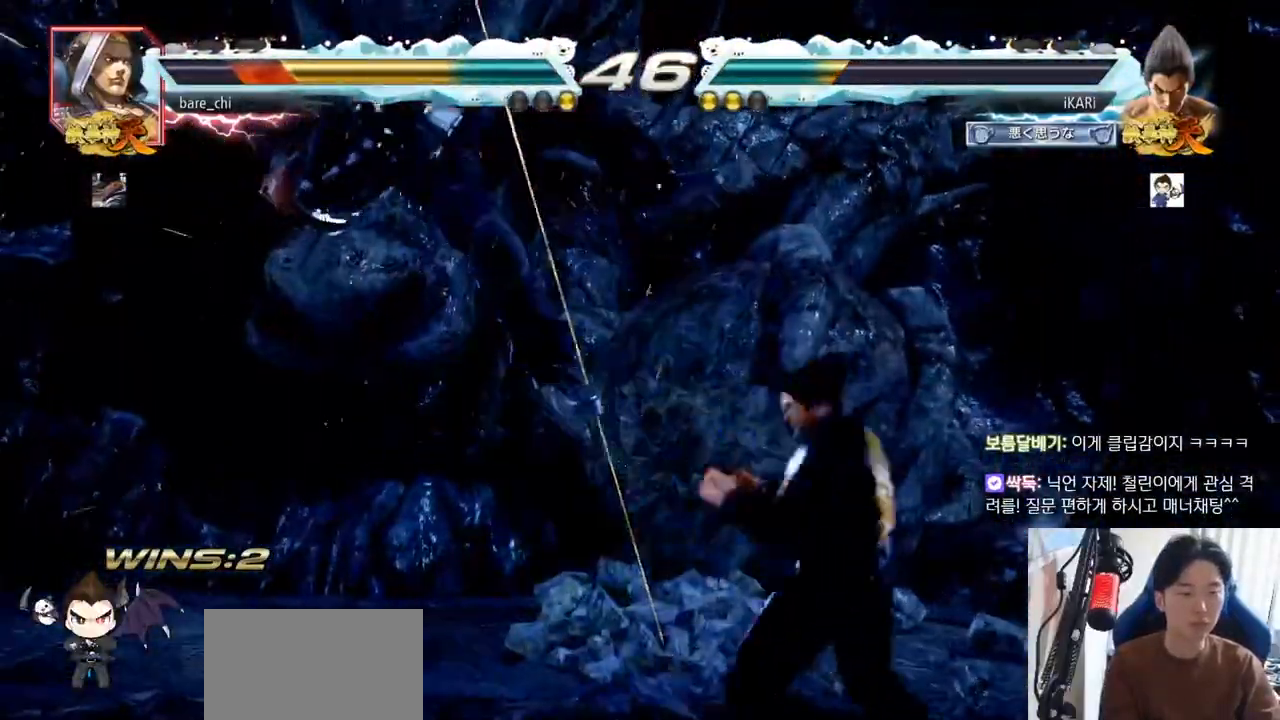
{"buttons": [], "left_stick": "center", "events": [[83, "CROSS", "down"], [116, "CROSS", "up"], [183, "SQUARE", "down"], [233, "SQUARE", "up"], [317, "CIRCLE", "down"], [367, "CIRCLE", "up"], [400, "CIRCLE", "down"], [450, "CIRCLE", "up"]]}
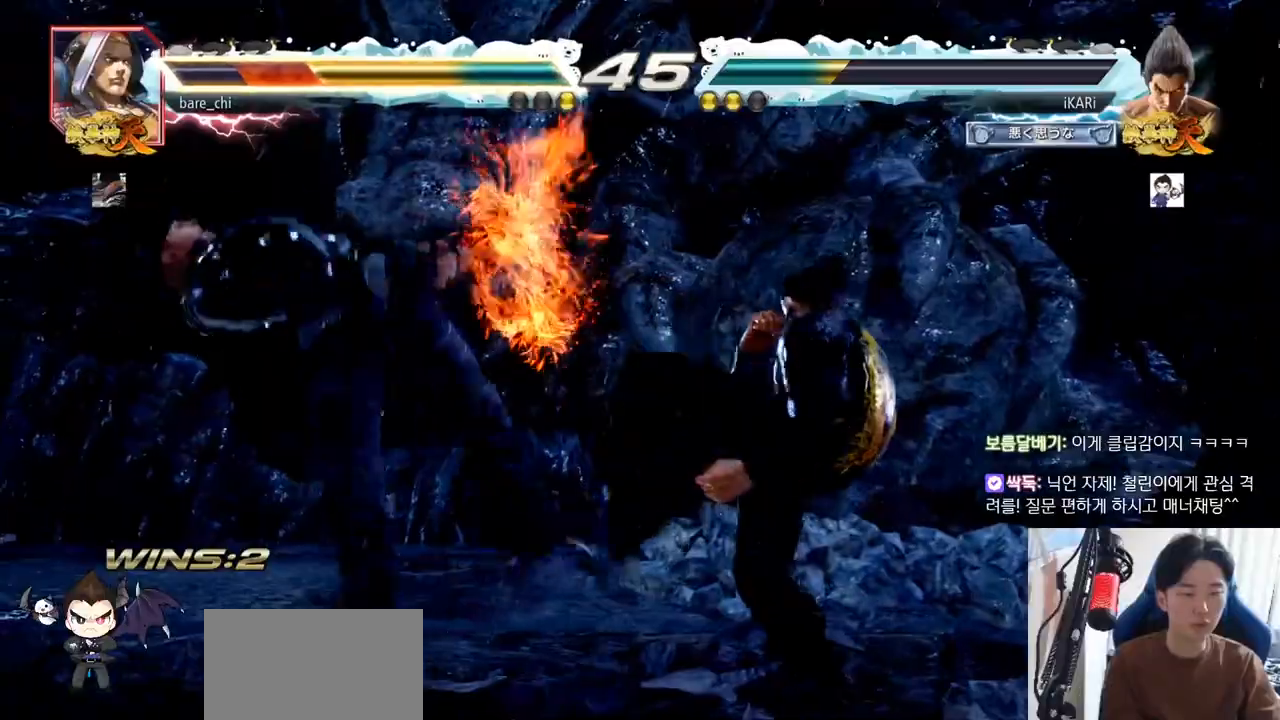
{"buttons": ["TRIANGLE"], "left_stick": "center", "events": [[17, "CIRCLE", "down"], [101, "CIRCLE", "up"], [167, "TRIANGLE", "down"], [384, "TRIANGLE", "up"], [434, "TRIANGLE", "down"]]}
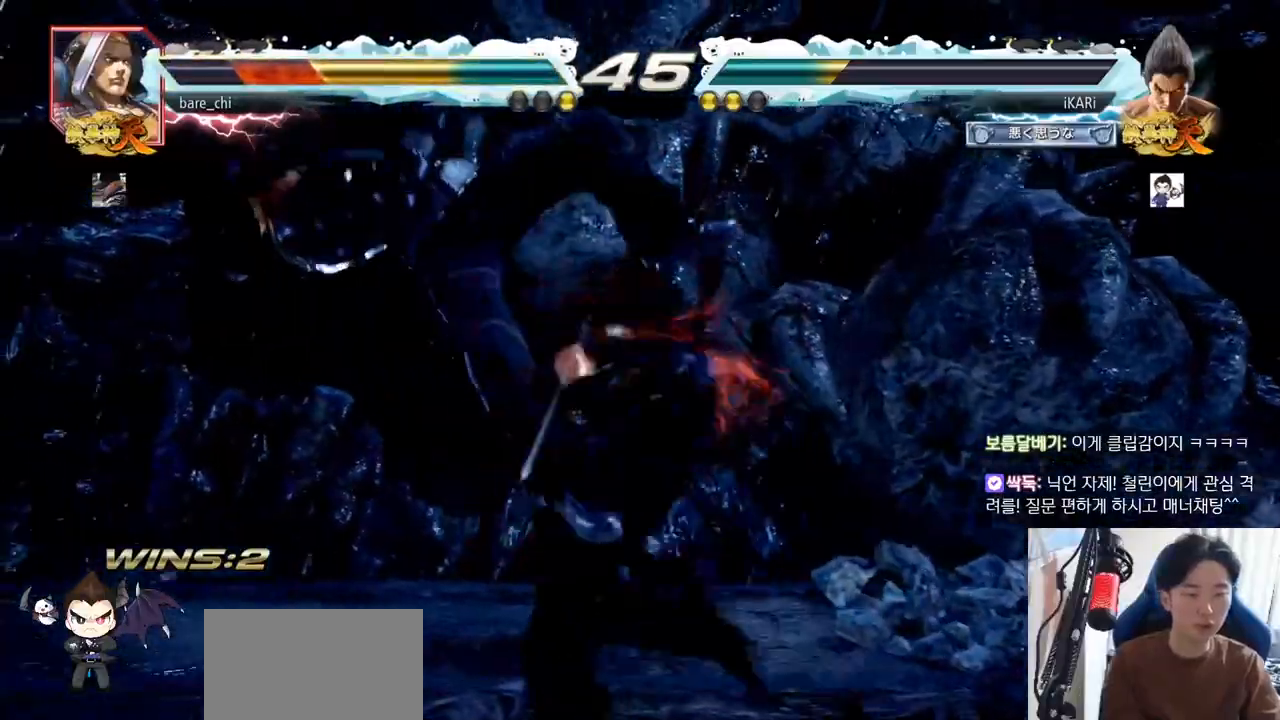
{"buttons": ["SQUARE"], "left_stick": "center", "events": [[50, "TRIANGLE", "up"], [417, "left_stick", "left"], [467, "left_stick", "center"], [484, "SQUARE", "down"]]}
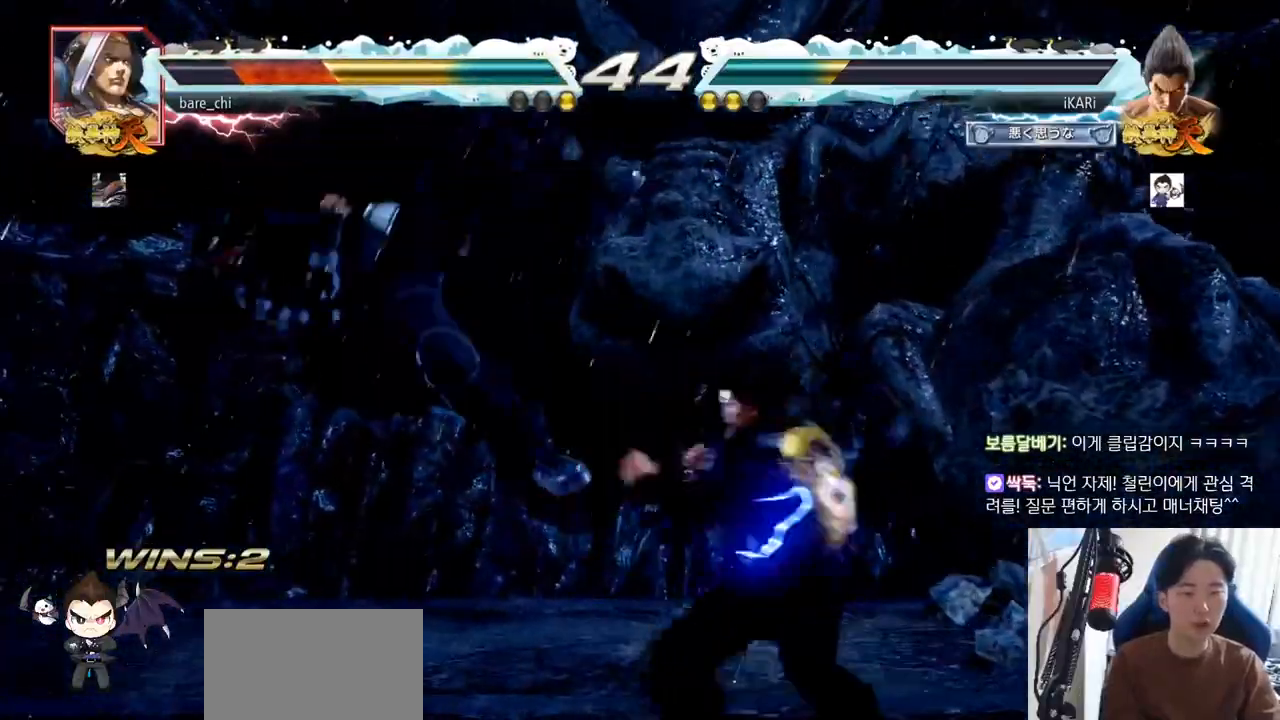
{"buttons": [], "left_stick": "center", "events": [[34, "SQUARE", "up"]]}
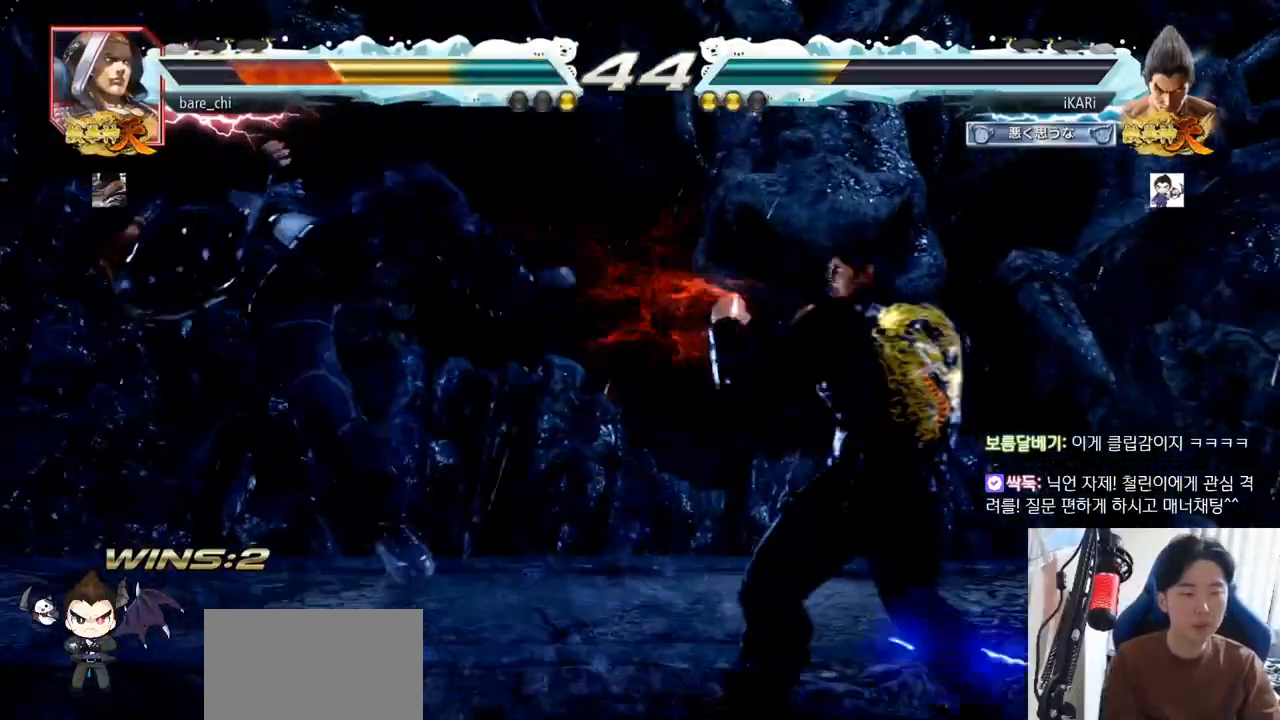
{"buttons": [], "left_stick": "right", "events": [[67, "left_stick", "right"], [83, "TRIANGLE", "down"], [133, "TRIANGLE", "up"], [284, "SQUARE", "down"], [334, "SQUARE", "up"], [417, "SQUARE", "down"], [434, "TRIANGLE", "down"], [450, "SQUARE", "up"], [500, "TRIANGLE", "up"]]}
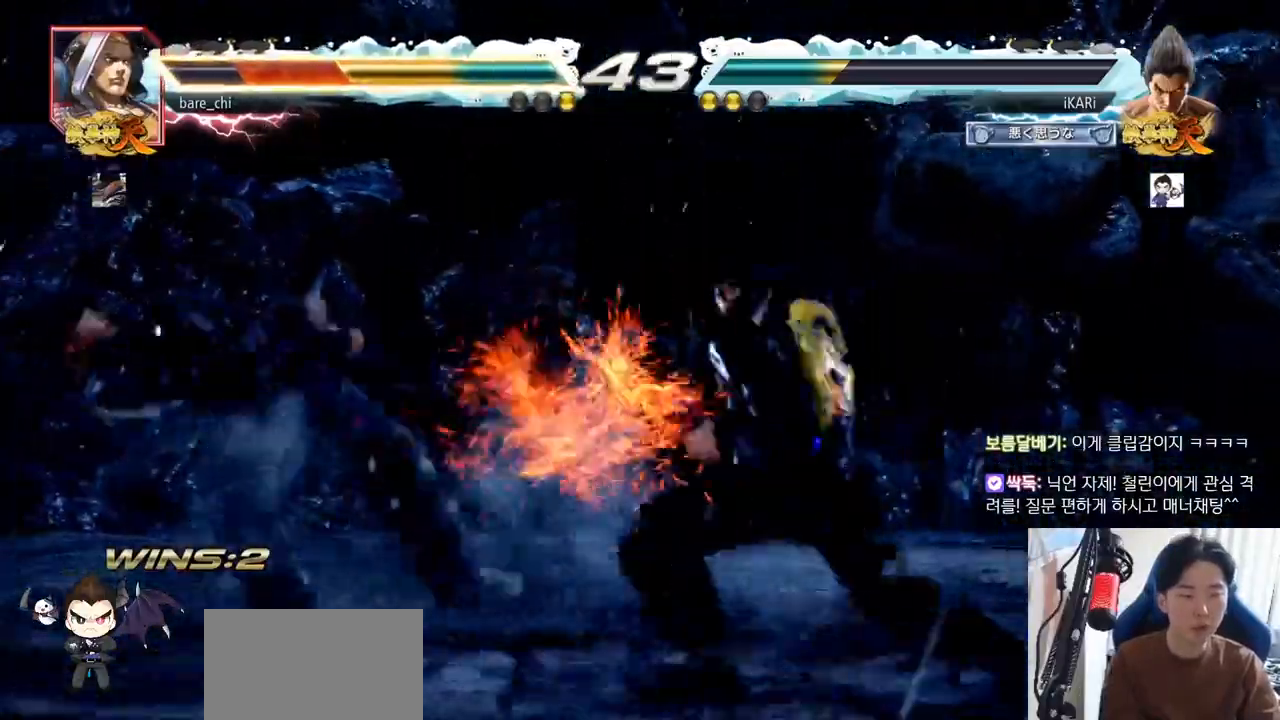
{"buttons": [], "left_stick": "center", "events": [[34, "TRIANGLE", "down"], [84, "TRIANGLE", "up"], [134, "TRIANGLE", "down"], [167, "TRIANGLE", "up"], [217, "TRIANGLE", "down"], [251, "TRIANGLE", "up"], [317, "TRIANGLE", "down"], [418, "TRIANGLE", "up"], [418, "left_stick", "center"]]}
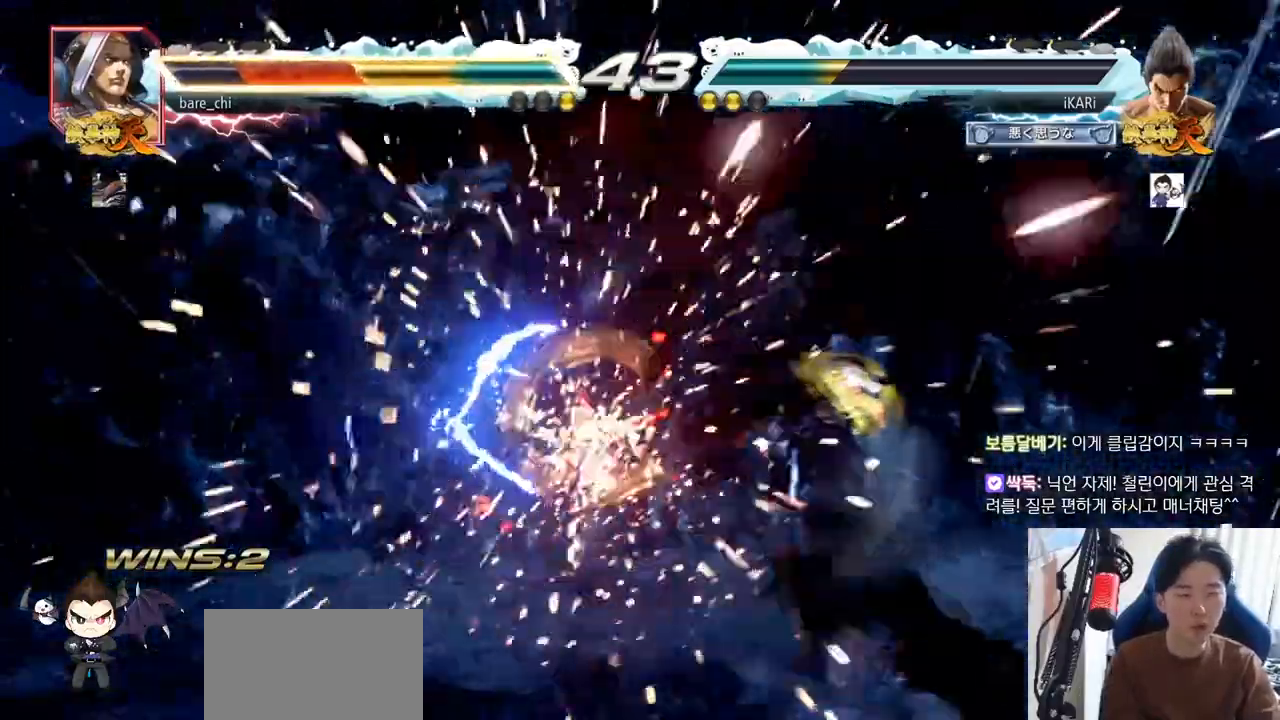
{"buttons": [], "left_stick": "left", "events": [[417, "left_stick", "left"]]}
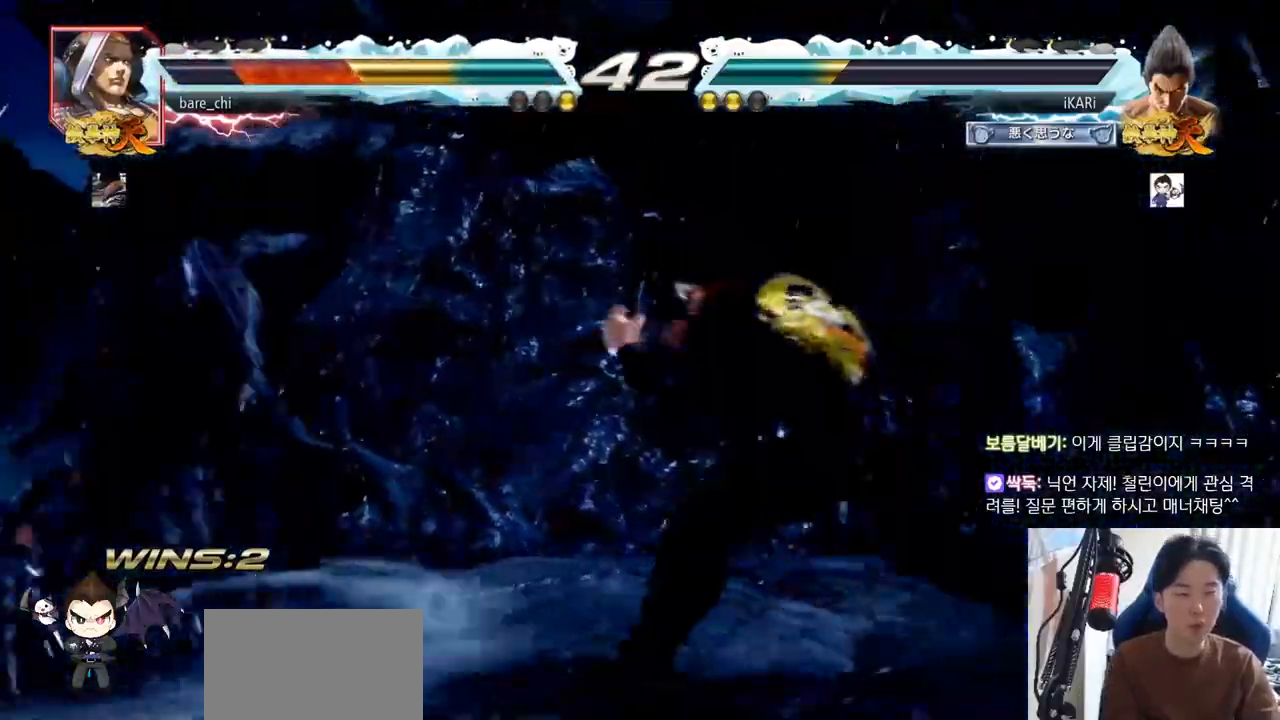
{"buttons": [], "left_stick": "right", "events": [[50, "left_stick", "center"], [101, "left_stick", "right"], [117, "TRIANGLE", "down"], [167, "TRIANGLE", "up"], [251, "CIRCLE", "down"], [284, "left_stick", "center"], [301, "CIRCLE", "up"], [367, "TRIANGLE", "down"], [468, "TRIANGLE", "up"], [468, "left_stick", "right"]]}
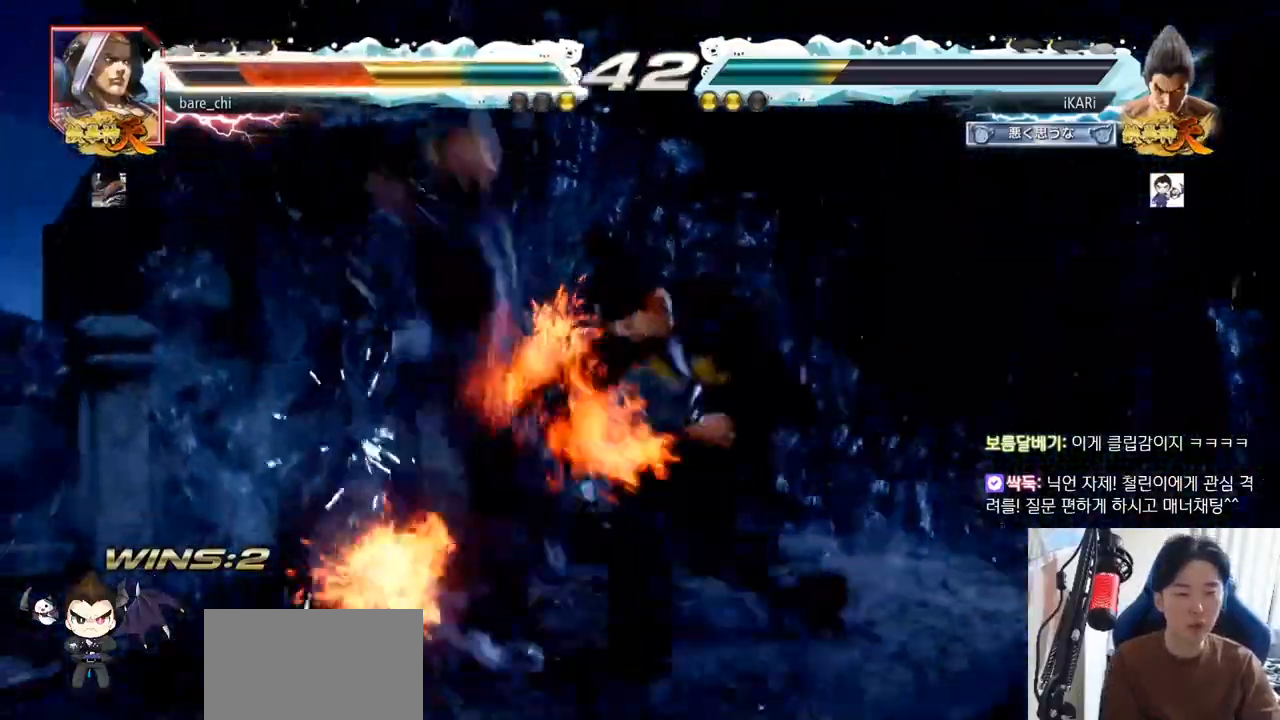
{"buttons": [], "left_stick": "up-left", "events": [[167, "left_stick", "center"], [217, "left_stick", "up-left"]]}
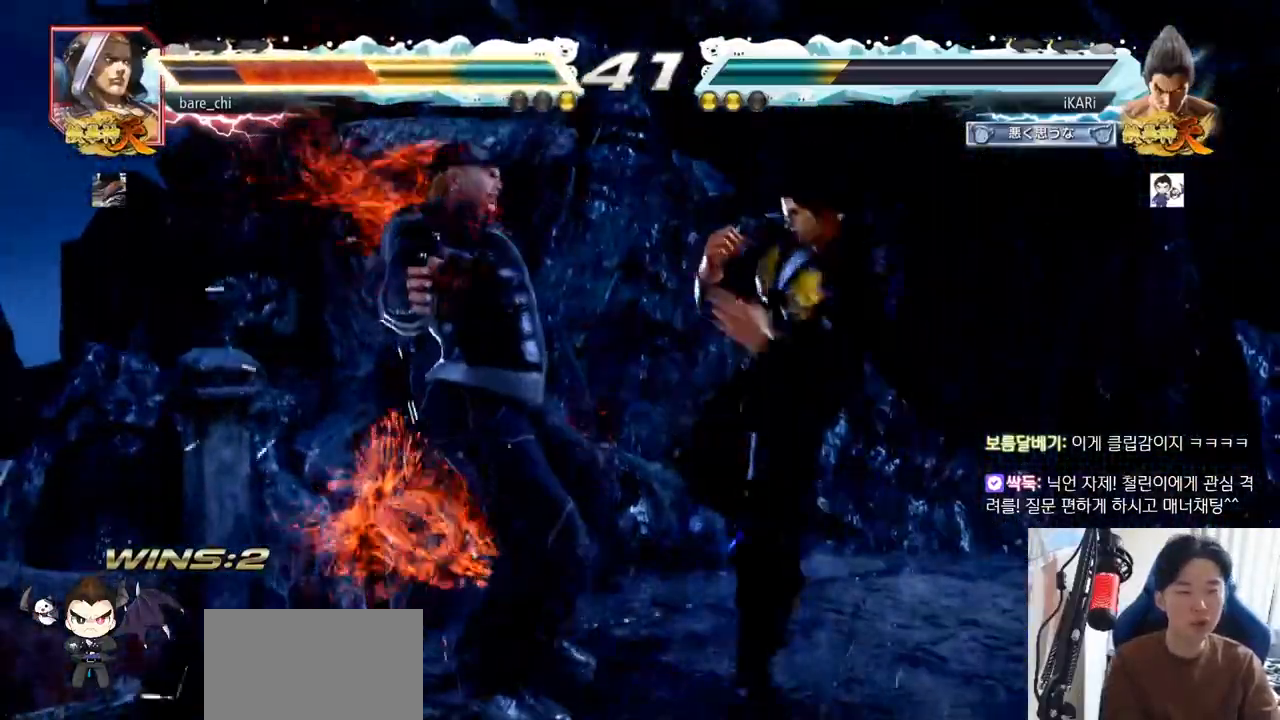
{"buttons": [], "left_stick": "center", "events": [[451, "left_stick", "center"]]}
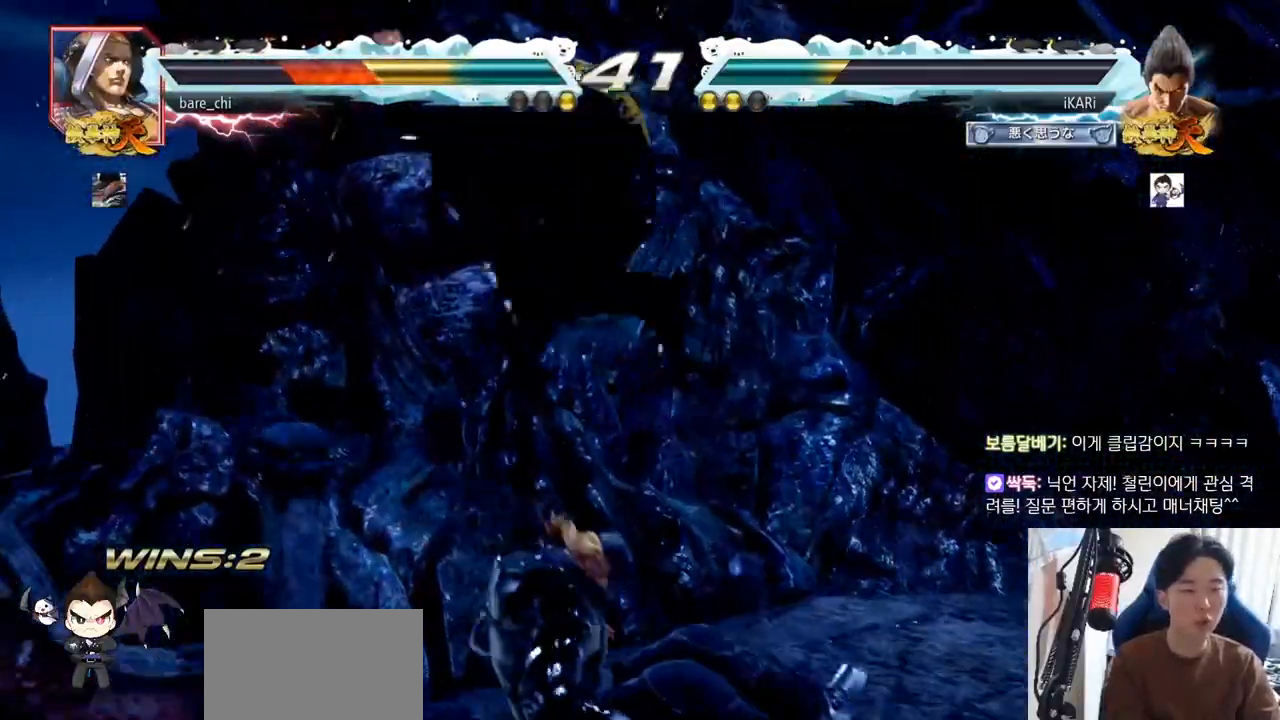
{"buttons": [], "left_stick": "center", "events": [[167, "left_stick", "down"], [233, "TRIANGLE", "down"], [400, "TRIANGLE", "up"], [450, "left_stick", "center"]]}